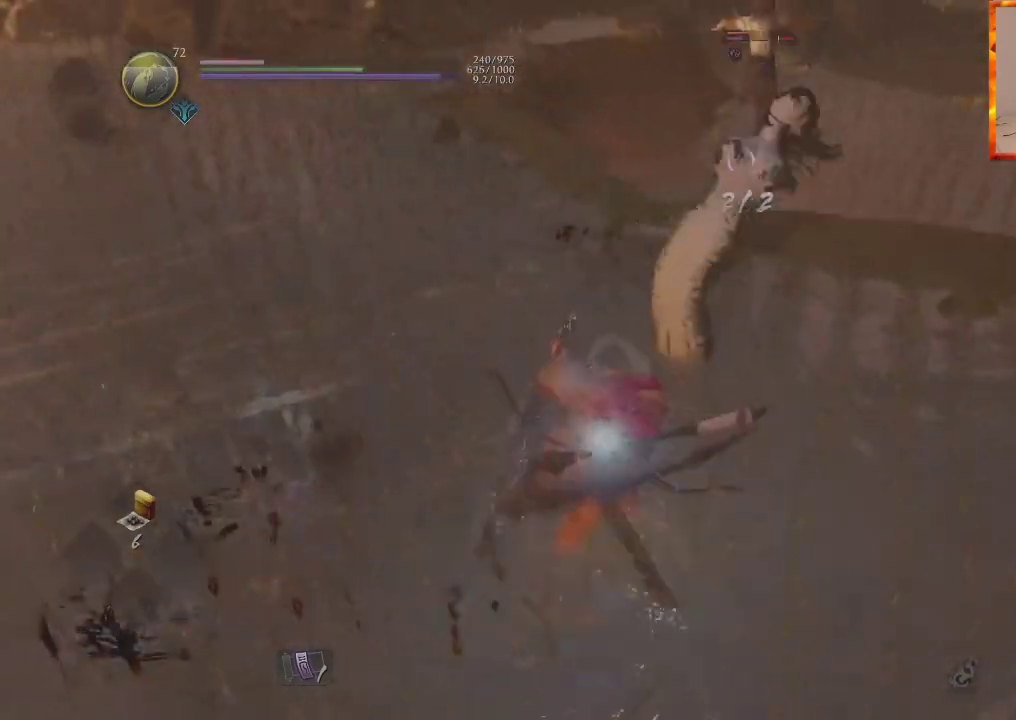
Gameplay with a controller (PlayStation layout); each line is a JSON object with the inputs held at the frame after it (dt_ms = milliseconds from this image to that frame). "events" lists button and stick changes between this image and that frame as [ms after this image, input, new state], when the widget could be followed in between.
{"dt_ms": 500, "buttons": ["CROSS", "L1"], "left_stick": "up-left", "right_stick": "center", "events": [[83, "CROSS", "up"], [333, "left_stick", "up-left"], [450, "CROSS", "down"]]}
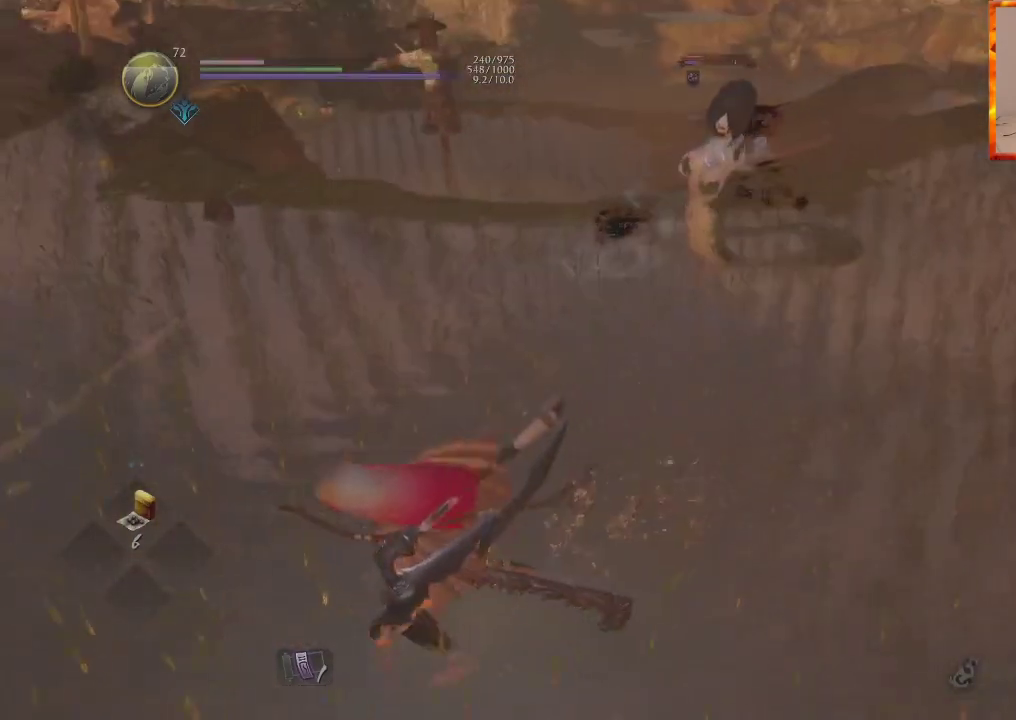
{"dt_ms": 1000, "buttons": ["L1"], "left_stick": "up-left", "right_stick": "center"}
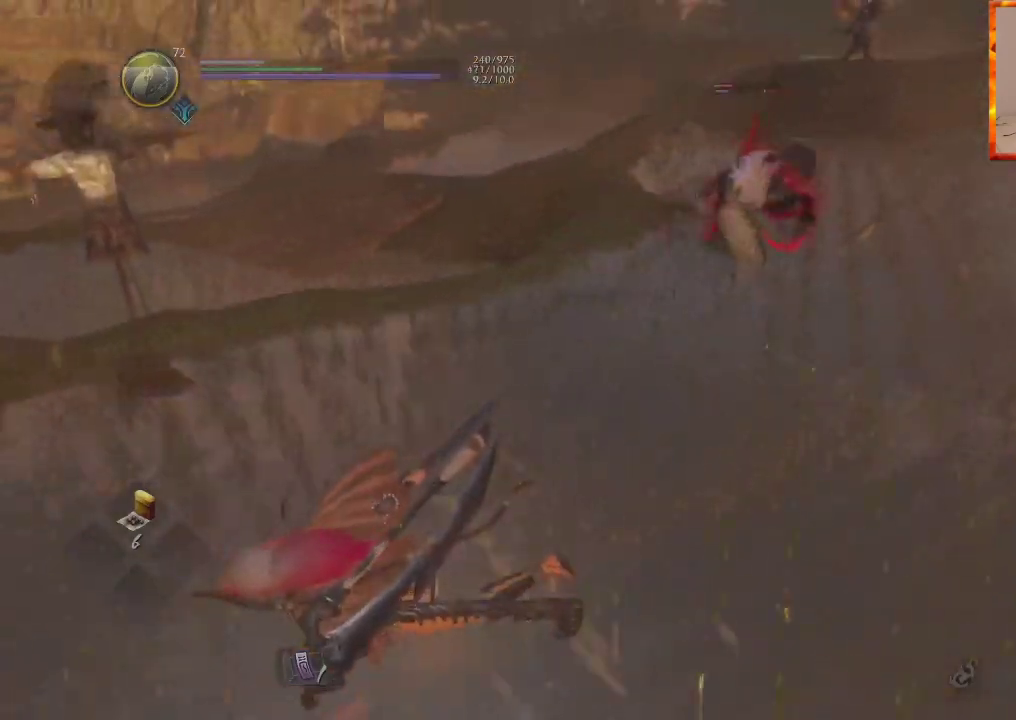
{"dt_ms": 500, "buttons": [], "left_stick": "up", "right_stick": "center", "events": [[17, "left_stick", "up"], [33, "L1", "up"]]}
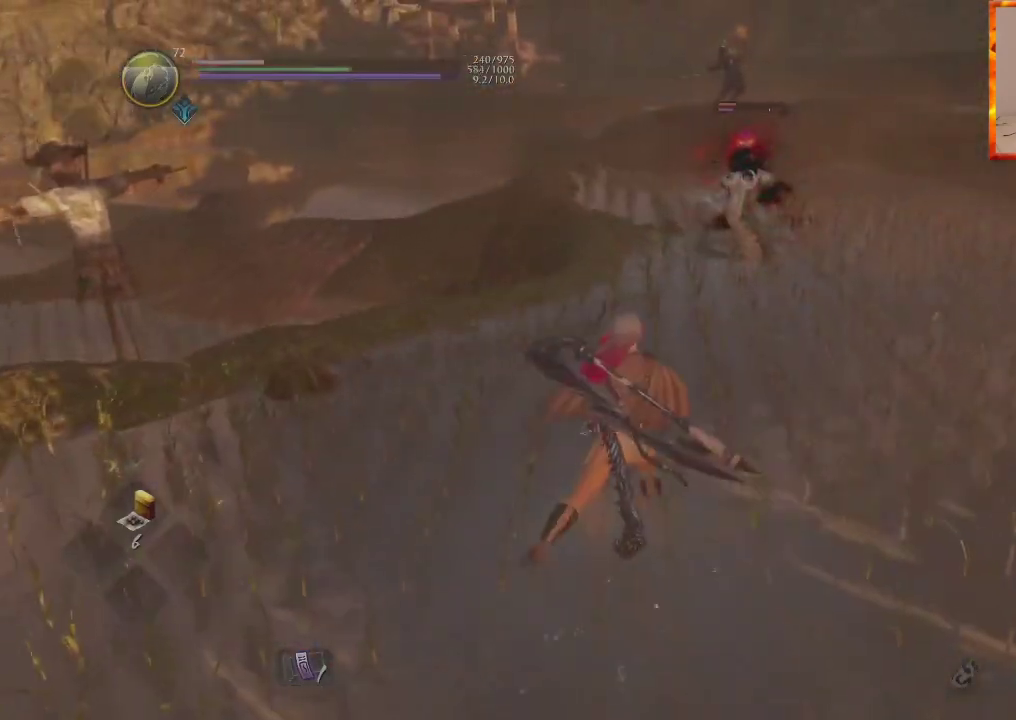
{"dt_ms": 500, "buttons": ["CIRCLE", "R2"], "left_stick": "up", "right_stick": "center", "events": [[17, "R2", "down"], [33, "CIRCLE", "down"], [133, "CIRCLE", "up"], [183, "CIRCLE", "down"], [267, "CIRCLE", "up"], [317, "CIRCLE", "down"]]}
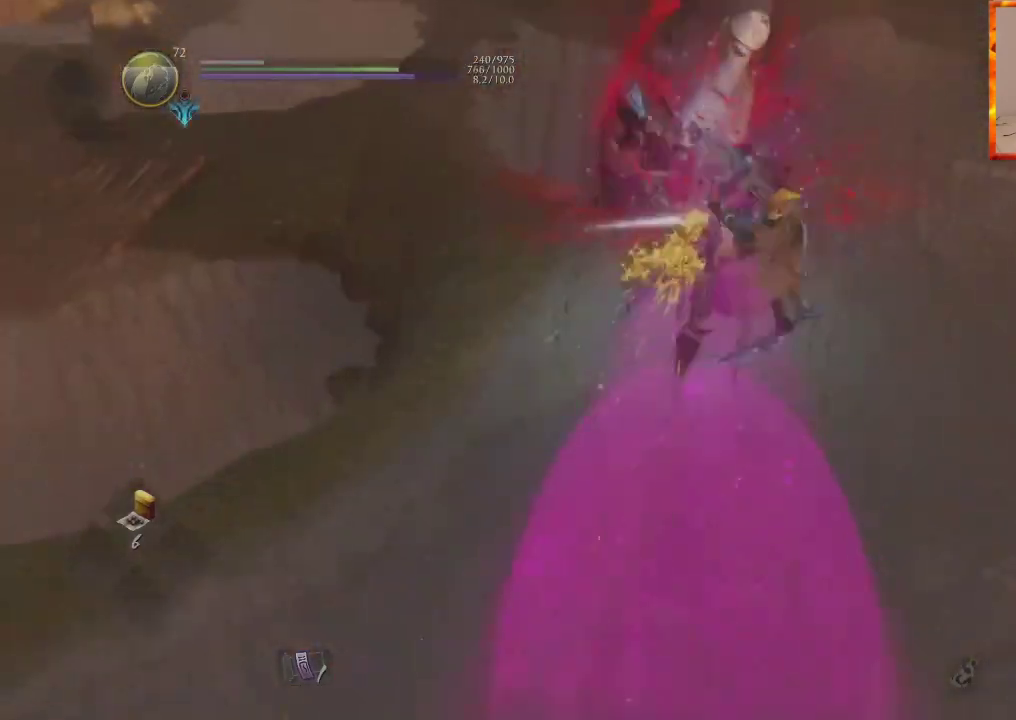
{"dt_ms": 500, "buttons": [], "left_stick": "up", "right_stick": "center", "events": [[33, "R2", "up"], [50, "CIRCLE", "up"], [133, "R1", "down"], [183, "TRIANGLE", "down"], [283, "R1", "up"], [317, "TRIANGLE", "up"]]}
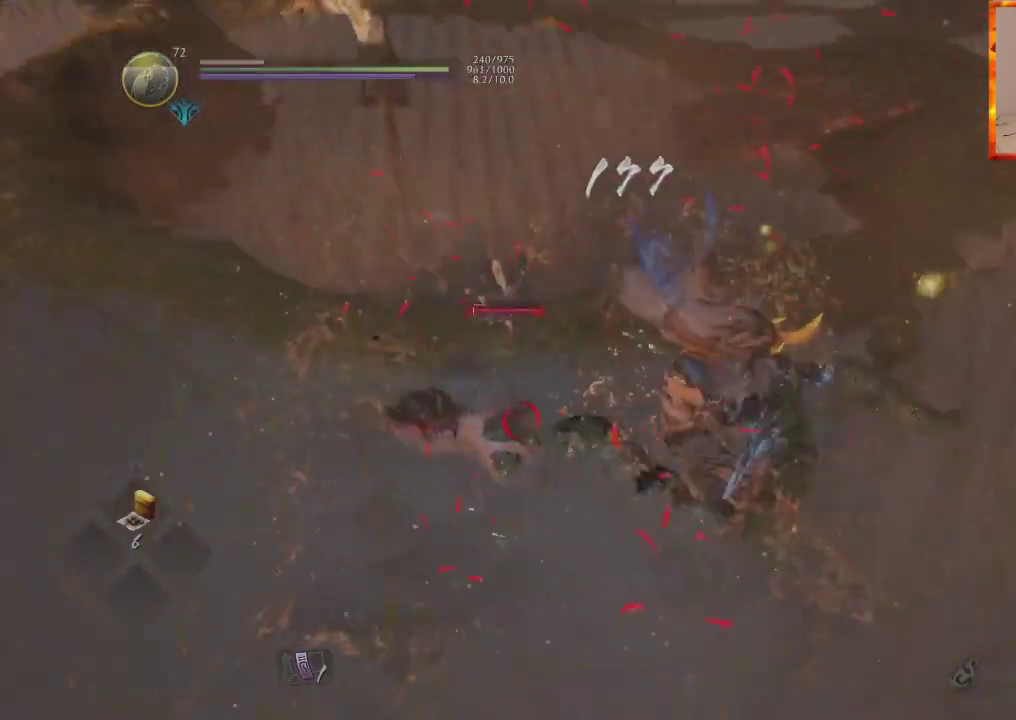
{"dt_ms": 500, "buttons": ["TRIANGLE"], "left_stick": "up", "right_stick": "center"}
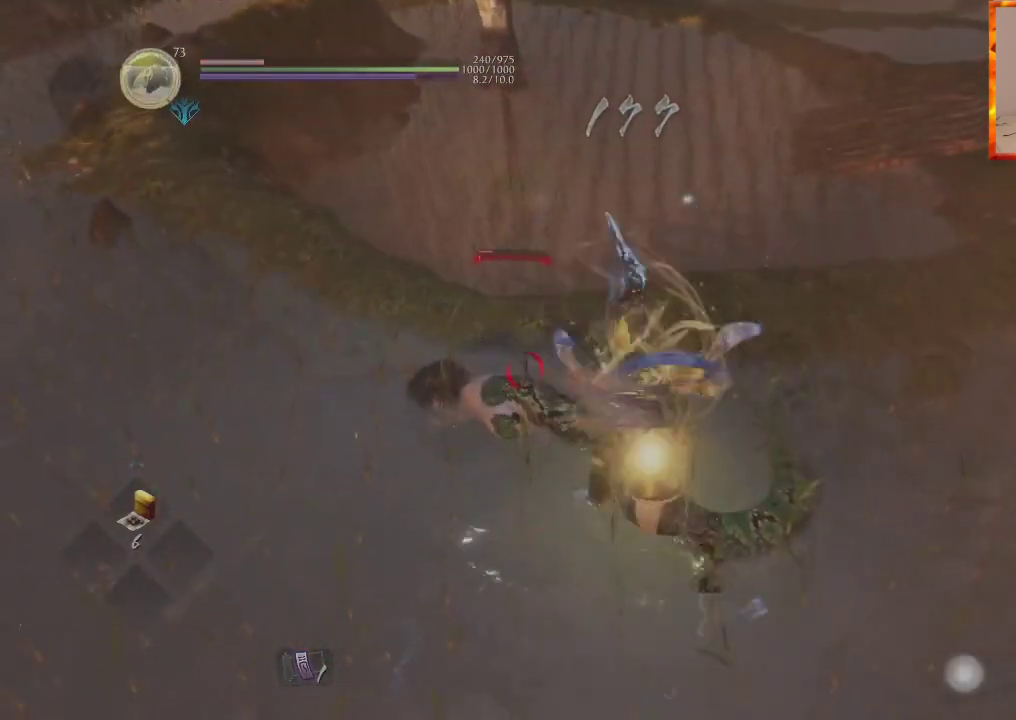
{"dt_ms": 500, "buttons": [], "left_stick": "up", "right_stick": "center", "events": [[67, "TRIANGLE", "up"], [117, "TRIANGLE", "down"], [267, "TRIANGLE", "up"], [317, "TRIANGLE", "down"], [467, "TRIANGLE", "up"]]}
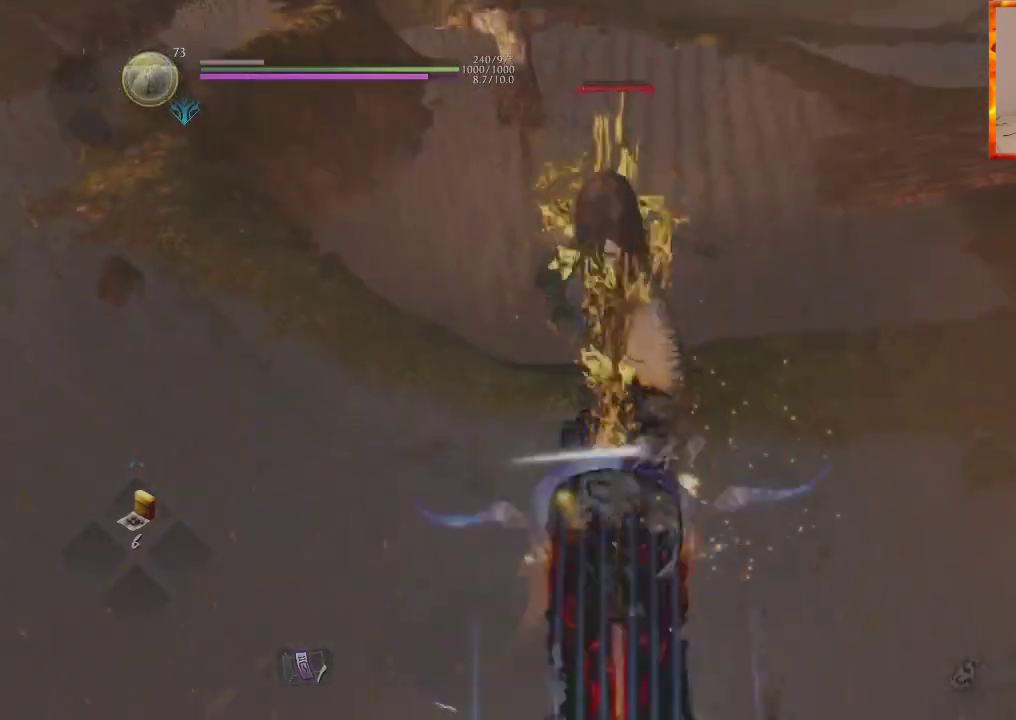
{"dt_ms": 500, "buttons": [], "left_stick": "center", "right_stick": "center", "events": [[50, "left_stick", "center"]]}
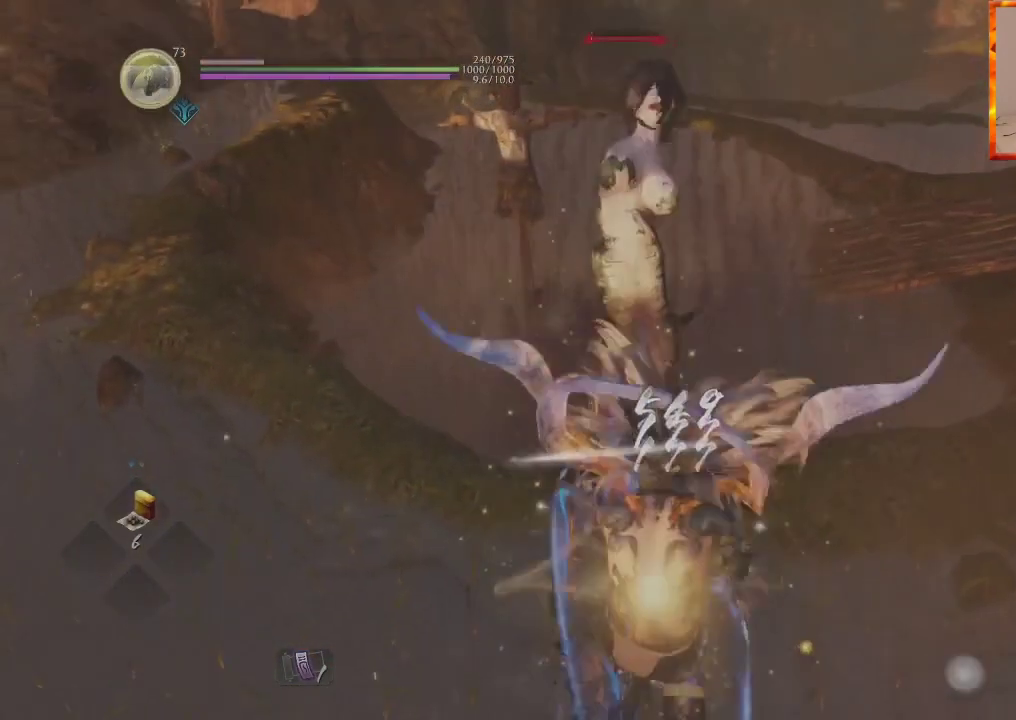
{"dt_ms": 500, "buttons": [], "left_stick": "center", "right_stick": "center", "events": []}
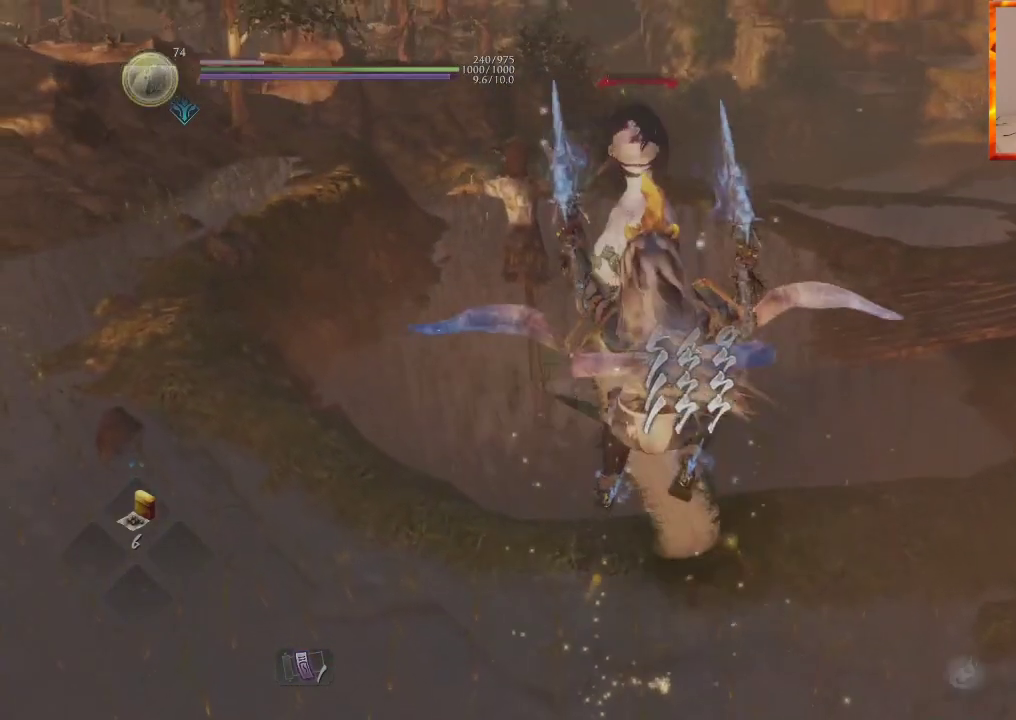
{"dt_ms": 500, "buttons": [], "left_stick": "center", "right_stick": "center", "events": []}
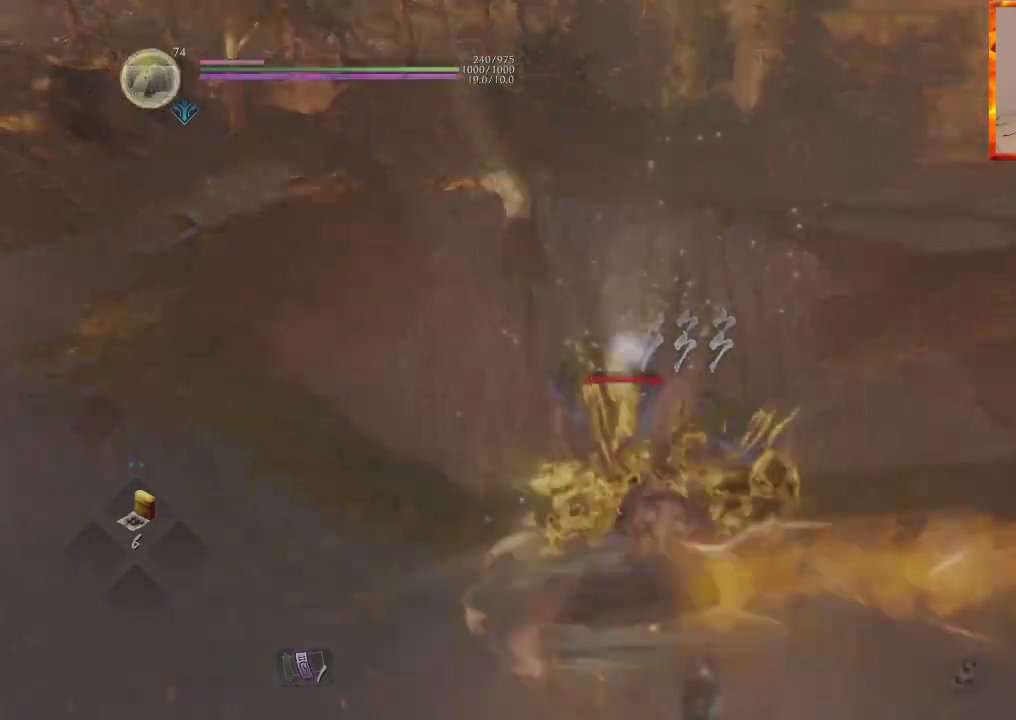
{"dt_ms": 500, "buttons": ["CROSS", "R1"], "left_stick": "center", "right_stick": "center", "events": [[467, "R1", "down"], [500, "CROSS", "down"]]}
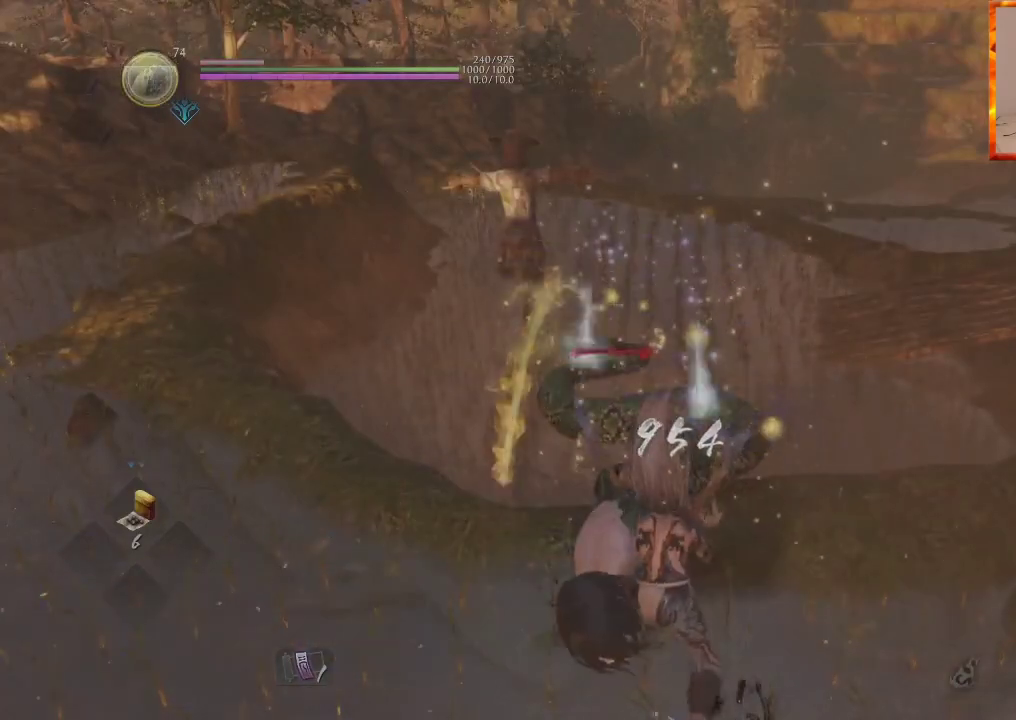
{"dt_ms": 500, "buttons": ["CIRCLE"], "left_stick": "up-left", "right_stick": "center", "events": [[150, "CROSS", "up"], [183, "R1", "up"], [300, "CIRCLE", "down"], [300, "DPAD_UP", "down"], [400, "left_stick", "up-left"], [417, "CIRCLE", "up"], [417, "DPAD_UP", "up"], [483, "CIRCLE", "down"]]}
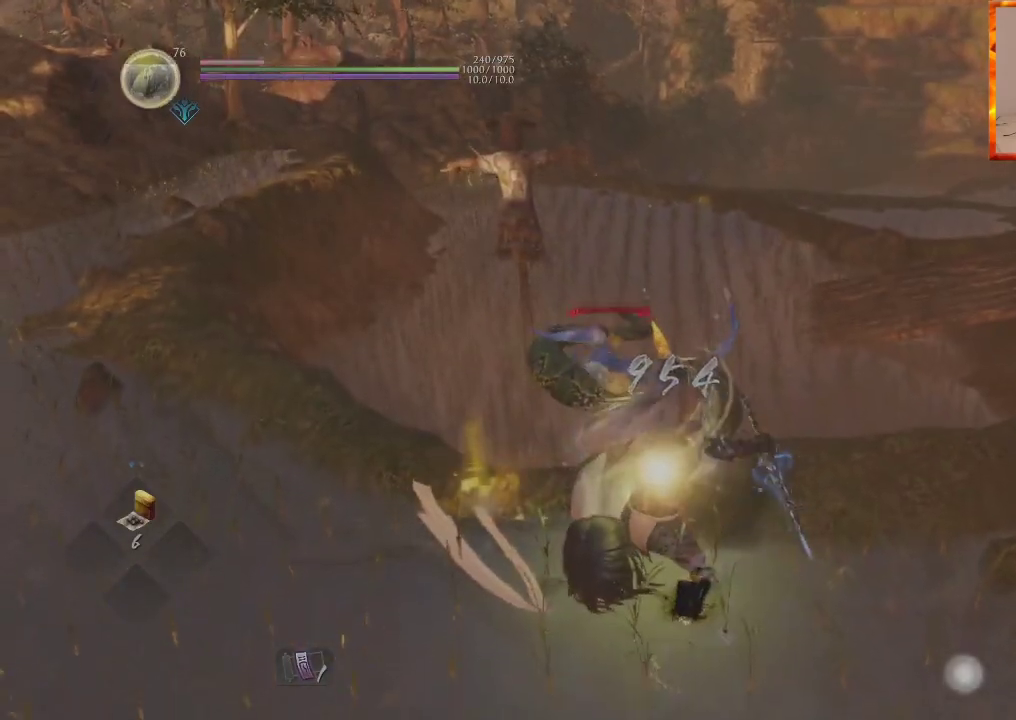
{"dt_ms": 500, "buttons": ["CIRCLE"], "left_stick": "left", "right_stick": "center", "events": [[83, "CIRCLE", "up"], [167, "CIRCLE", "down"], [250, "CIRCLE", "up"], [317, "CIRCLE", "down"], [400, "CIRCLE", "up"], [450, "left_stick", "left"], [467, "CIRCLE", "down"]]}
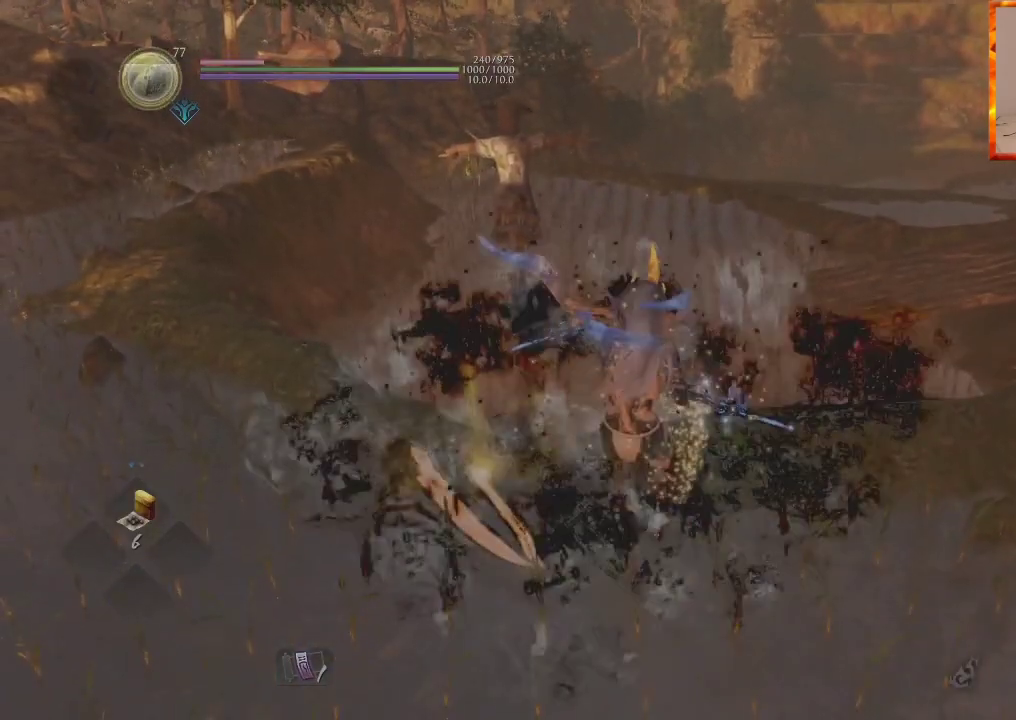
{"dt_ms": 500, "buttons": [], "left_stick": "up-left", "right_stick": "center", "events": [[67, "CIRCLE", "up"], [117, "CIRCLE", "down"], [233, "CIRCLE", "up"], [283, "CIRCLE", "down"], [283, "left_stick", "up-left"], [383, "CIRCLE", "up"]]}
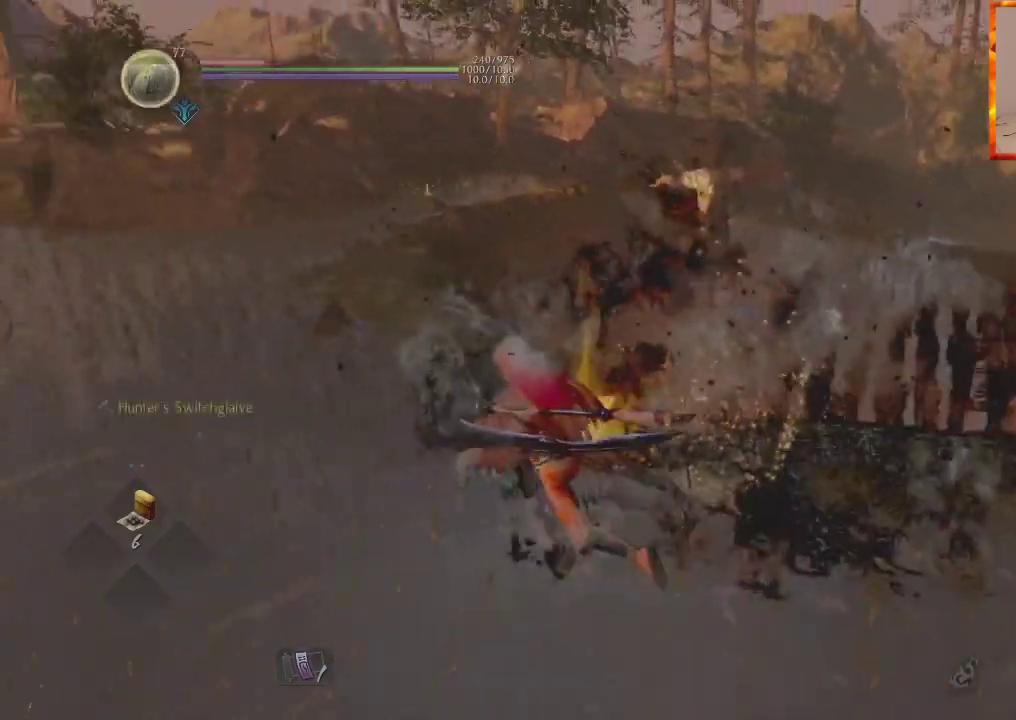
{"dt_ms": 500, "buttons": [], "left_stick": "down-right", "right_stick": "right", "events": [[83, "left_stick", "left"], [183, "right_stick", "right"], [300, "left_stick", "down"], [350, "left_stick", "down-right"]]}
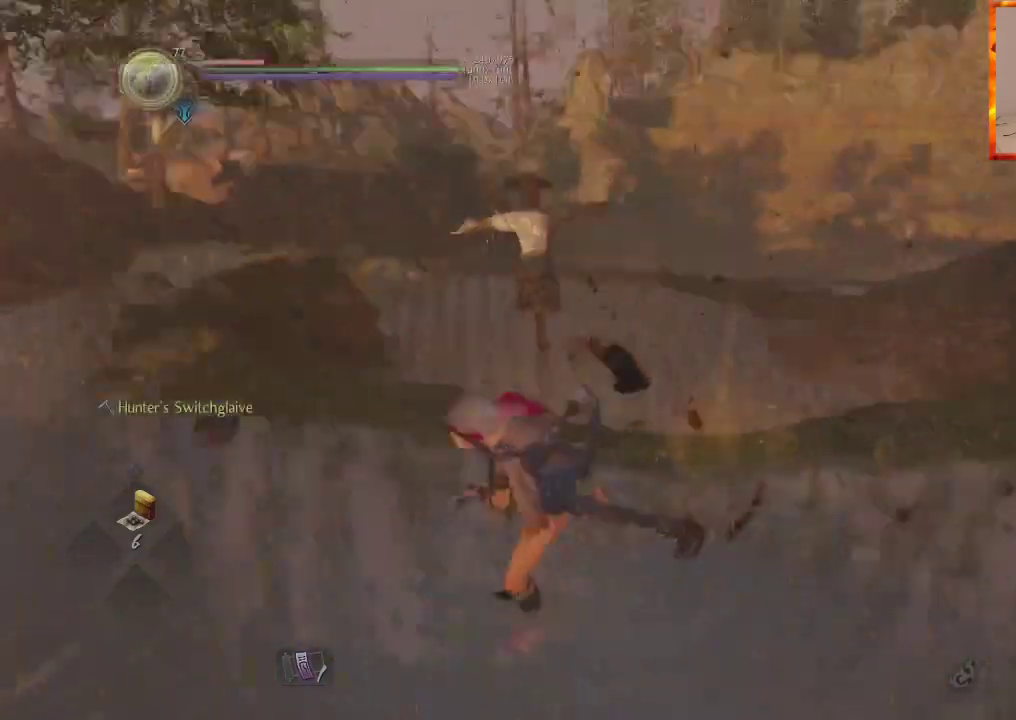
{"dt_ms": 500, "buttons": [], "left_stick": "up-right", "right_stick": "center", "events": [[133, "left_stick", "right"], [250, "left_stick", "up-right"], [317, "R3", "down"], [317, "right_stick", "center"], [450, "R3", "up"]]}
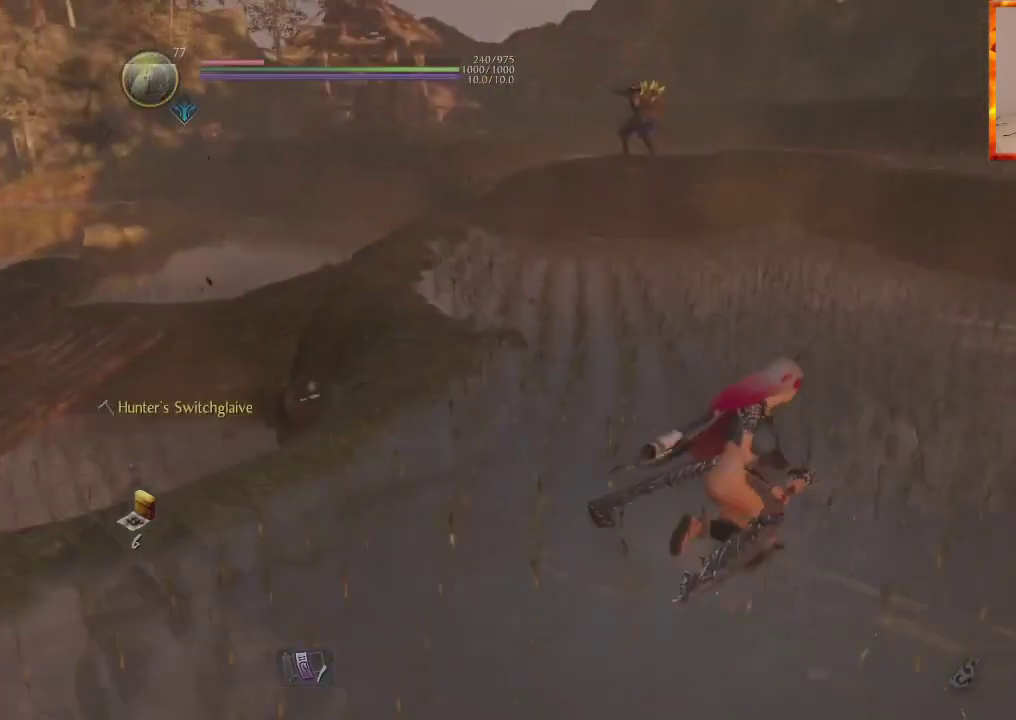
{"dt_ms": 500, "buttons": ["L1"], "left_stick": "up", "right_stick": "center", "events": [[100, "left_stick", "up"], [150, "L1", "down"]]}
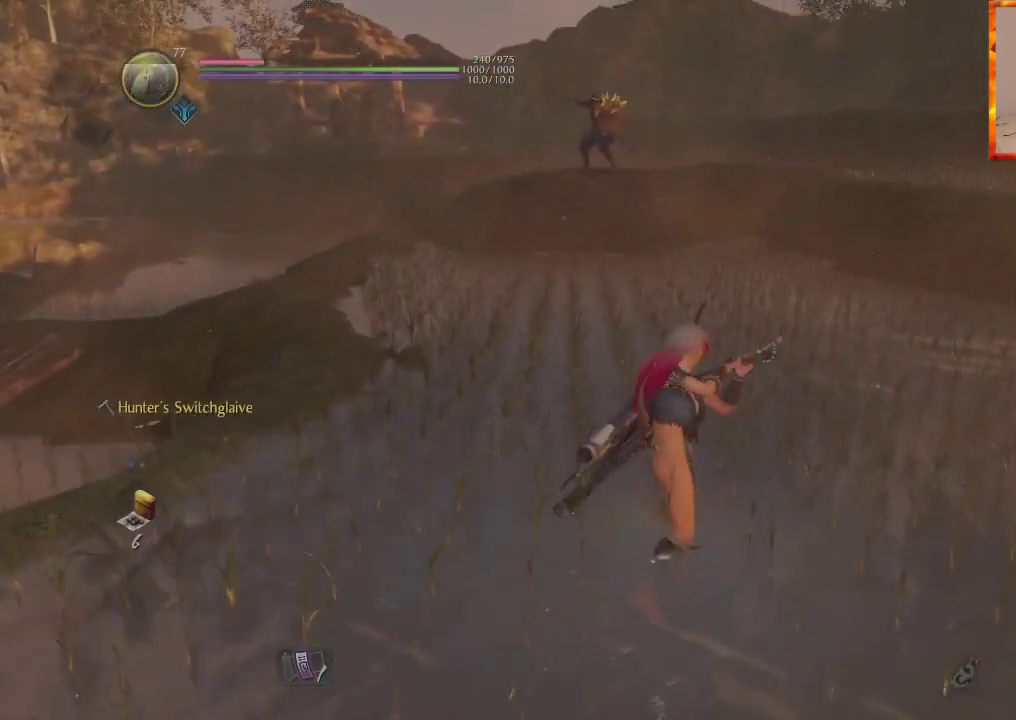
{"dt_ms": 500, "buttons": ["L1"], "left_stick": "up-right", "right_stick": "center", "events": [[50, "left_stick", "up-right"]]}